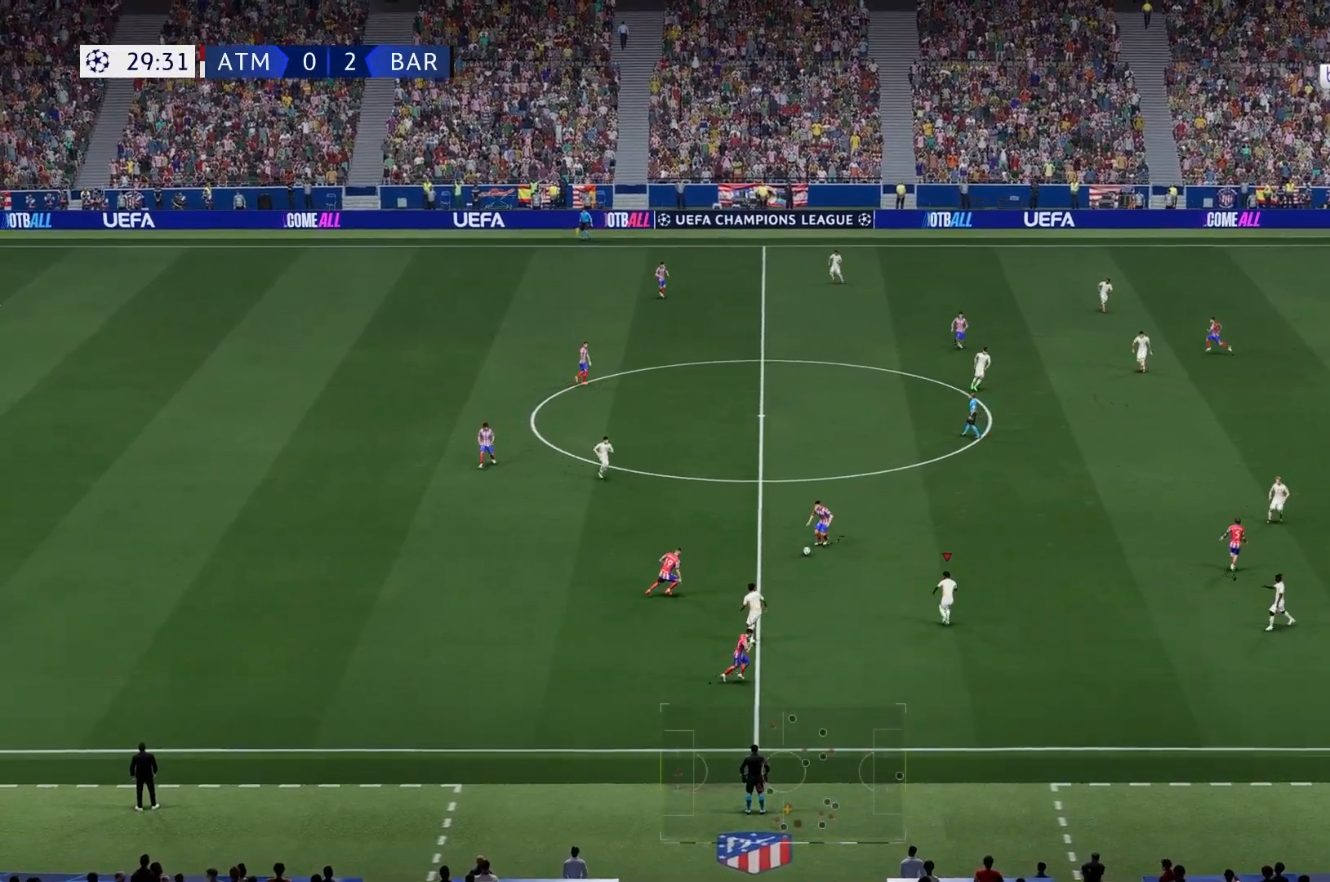
Gameplay with a controller (Xbox layout); each line is a JSON object with the inputs held at the frame after it (dt_ms = milliseconds from this image to that frame). "events" lists button and stick changes between this image and that frame as [ms after this image, input, new state], when the widget could be followed in between. Not read: L1 L3 R3.
{"dt_ms": 500, "buttons": [], "left_stick": "up", "right_stick": "center", "events": []}
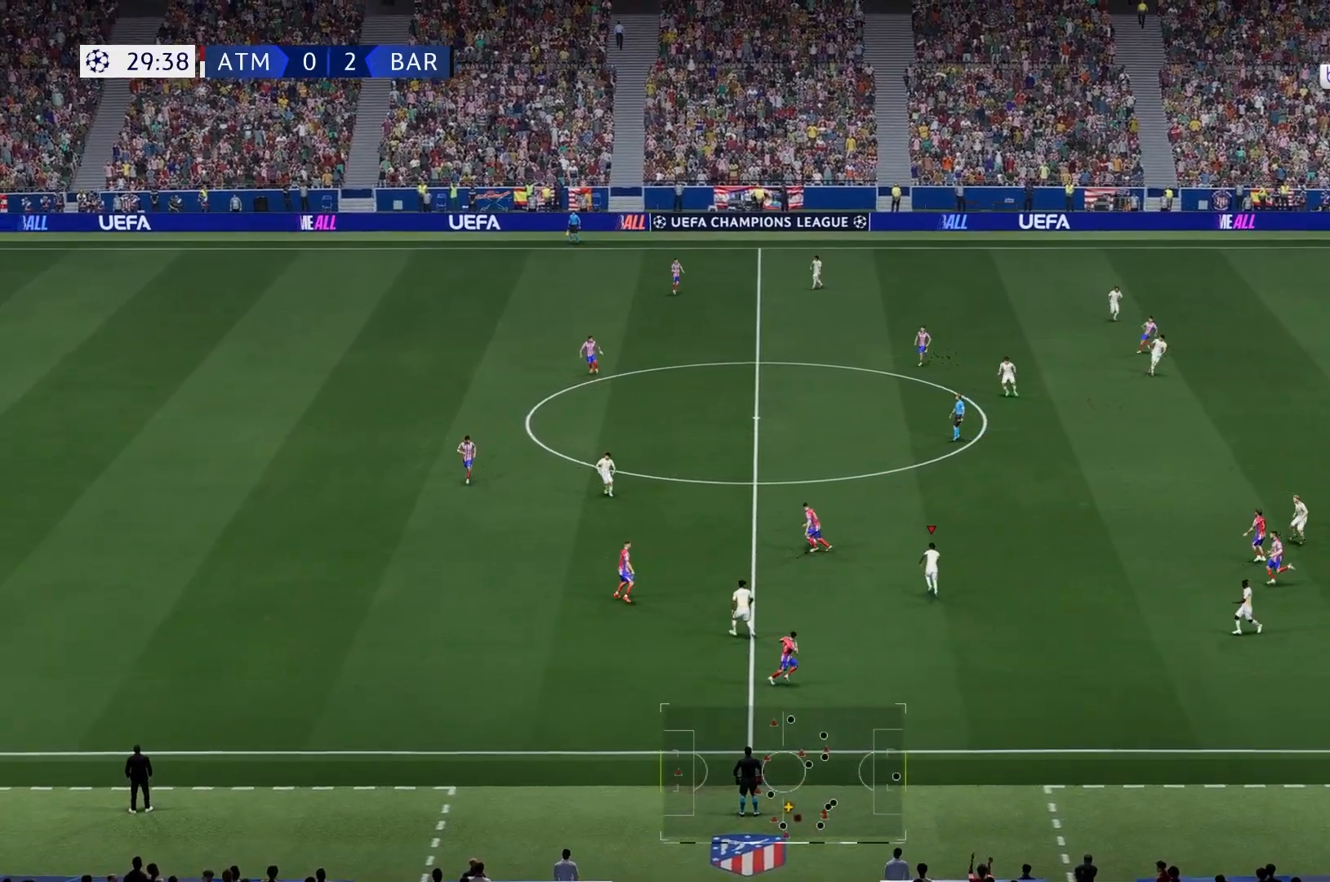
{"dt_ms": 500, "buttons": ["DPAD_RIGHT"], "left_stick": "up", "right_stick": "center", "events": [[267, "DPAD_RIGHT", "down"]]}
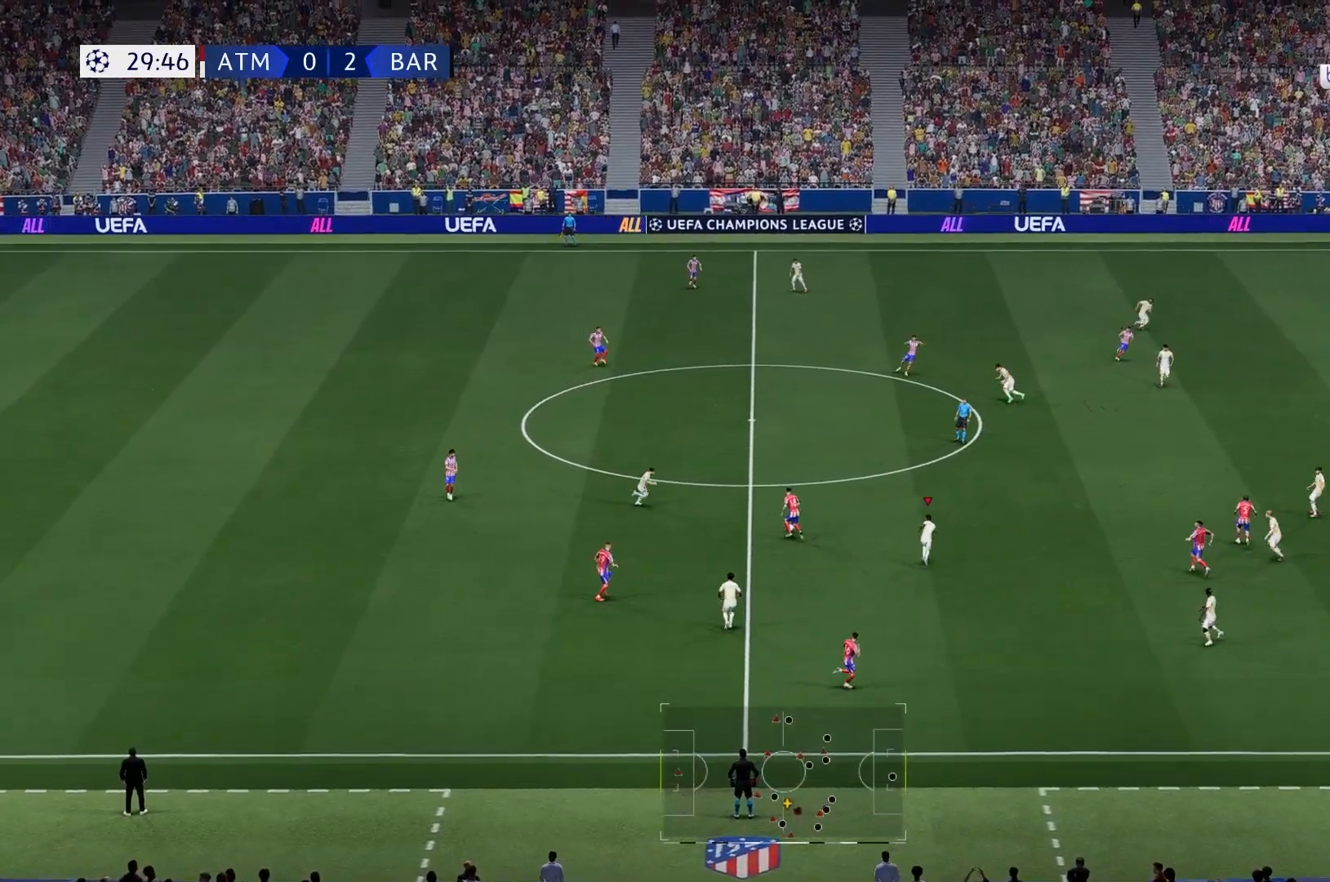
{"dt_ms": 500, "buttons": [], "left_stick": "up", "right_stick": "center", "events": [[50, "DPAD_RIGHT", "up"]]}
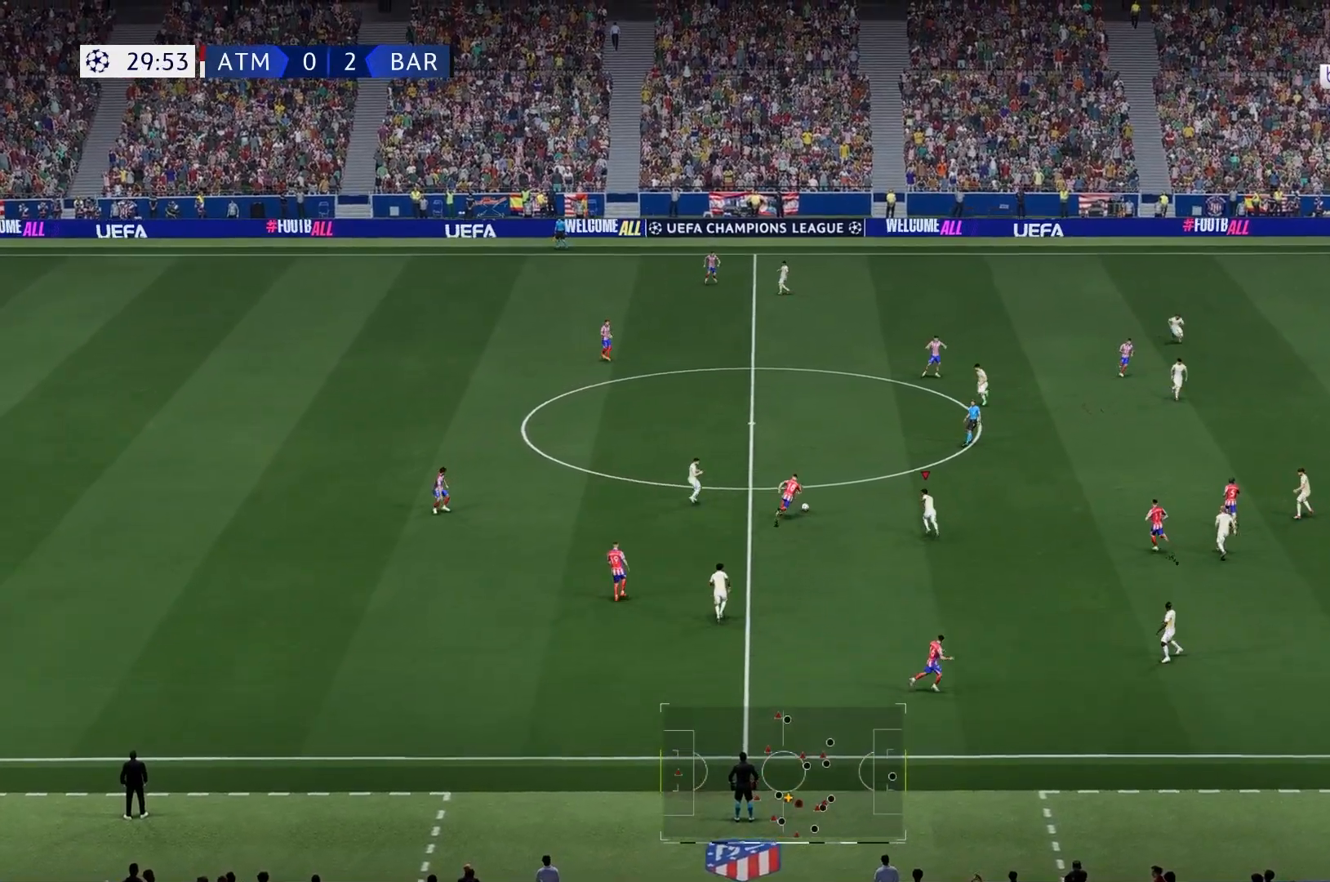
{"dt_ms": 500, "buttons": [], "left_stick": "up", "right_stick": "center", "events": [[17, "left_stick", "up-left"], [317, "left_stick", "up"]]}
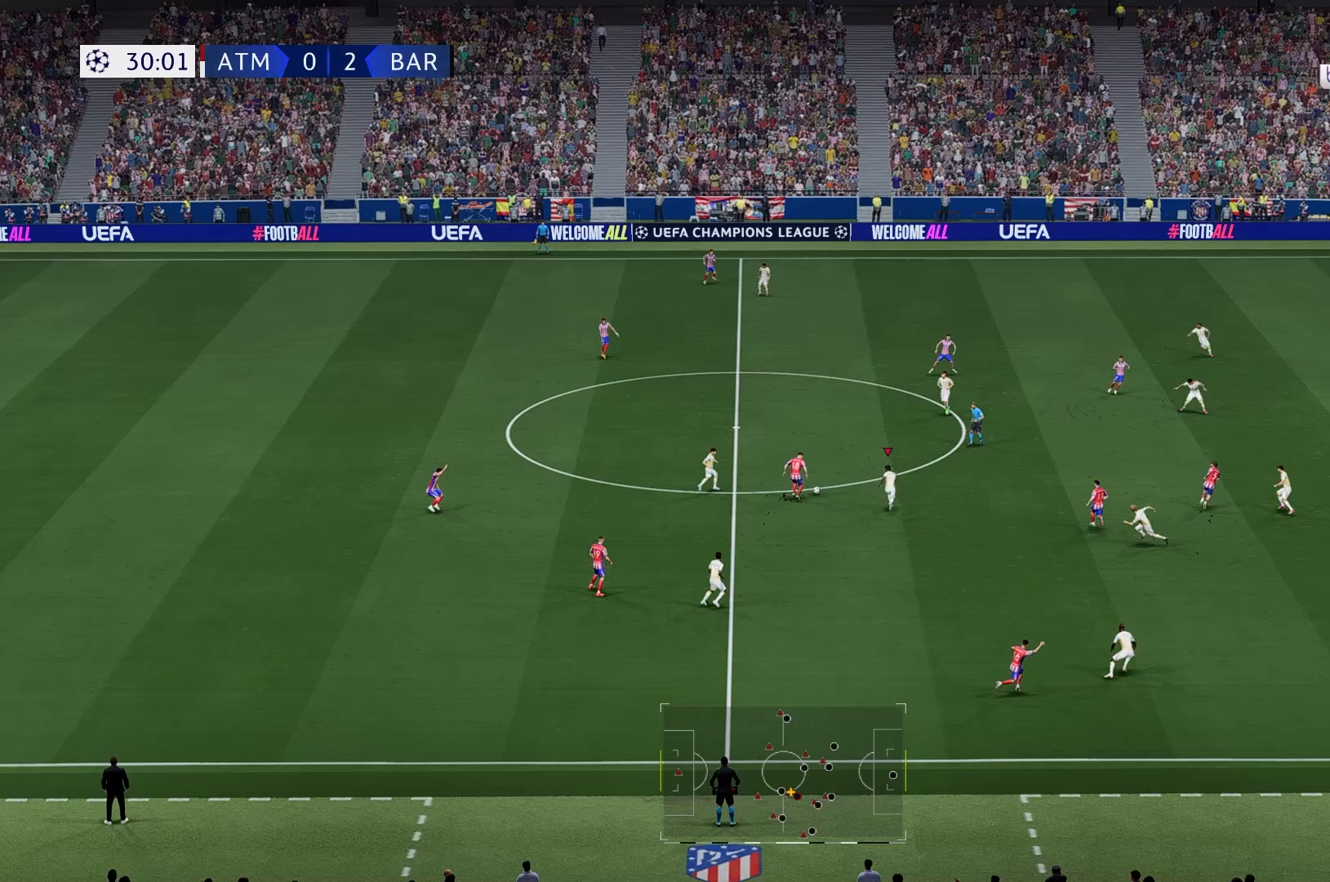
{"dt_ms": 500, "buttons": [], "left_stick": "up", "right_stick": "center", "events": []}
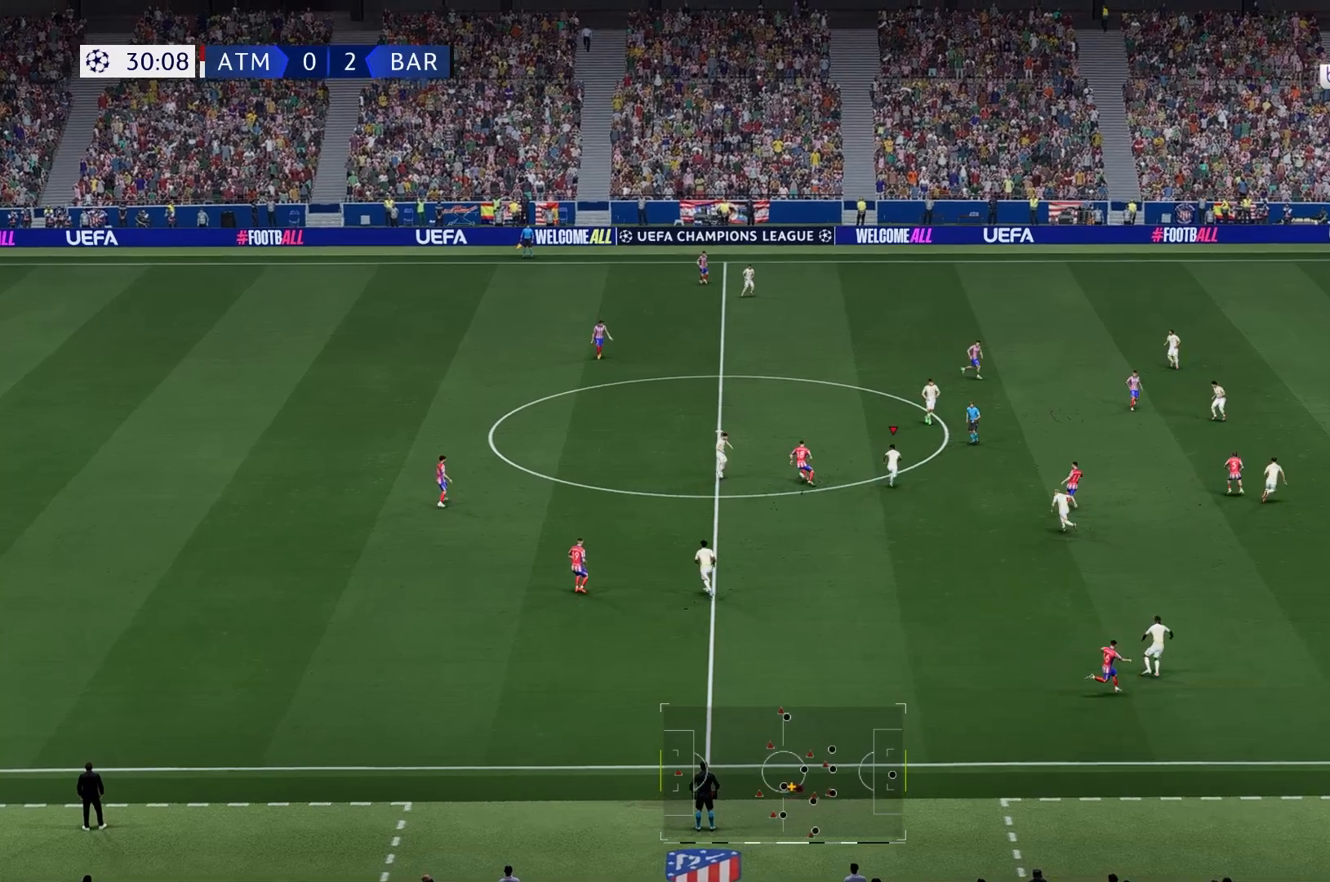
{"dt_ms": 500, "buttons": [], "left_stick": "up", "right_stick": "center", "events": []}
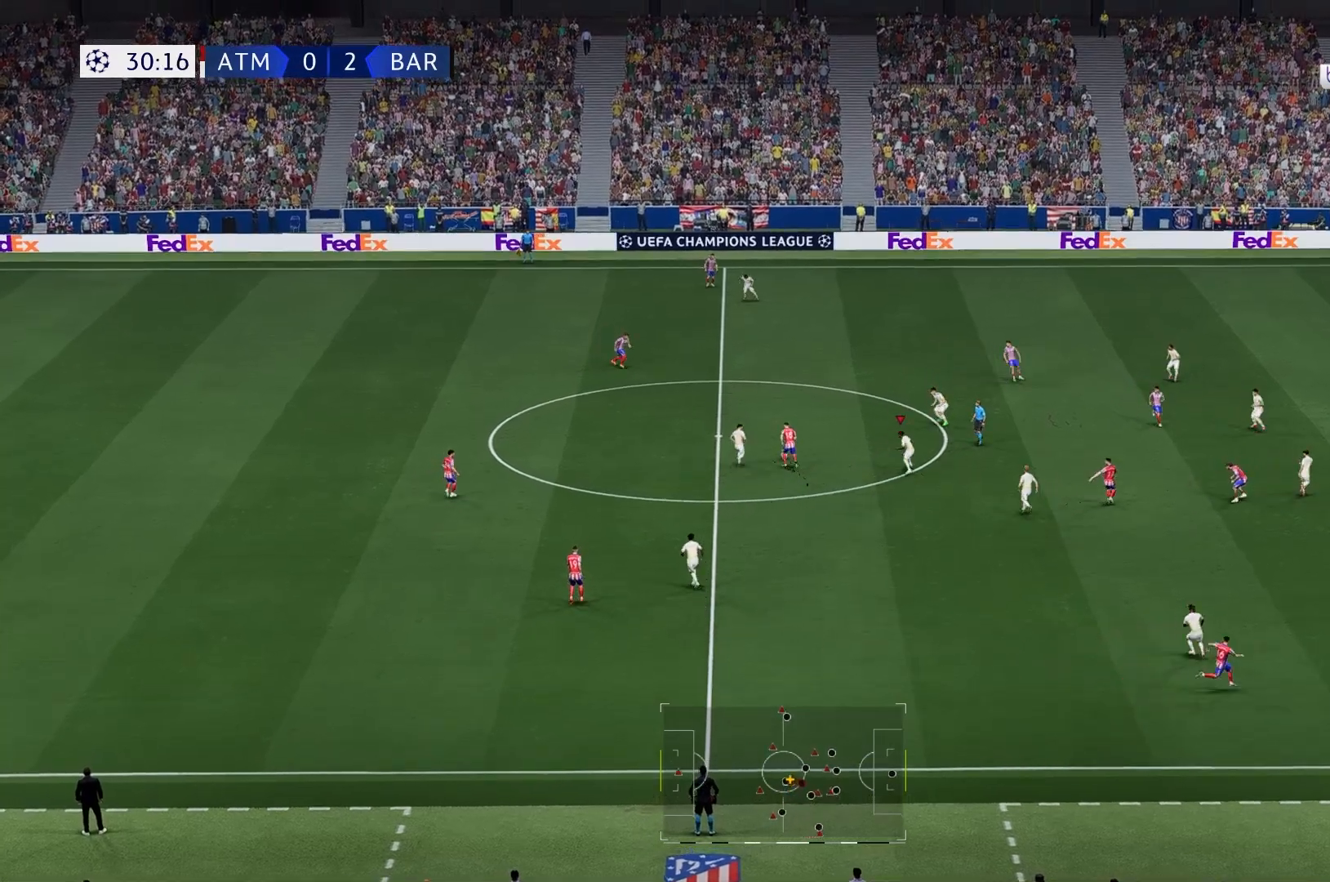
{"dt_ms": 500, "buttons": [], "left_stick": "up-left", "right_stick": "center", "events": [[17, "left_stick", "up-left"]]}
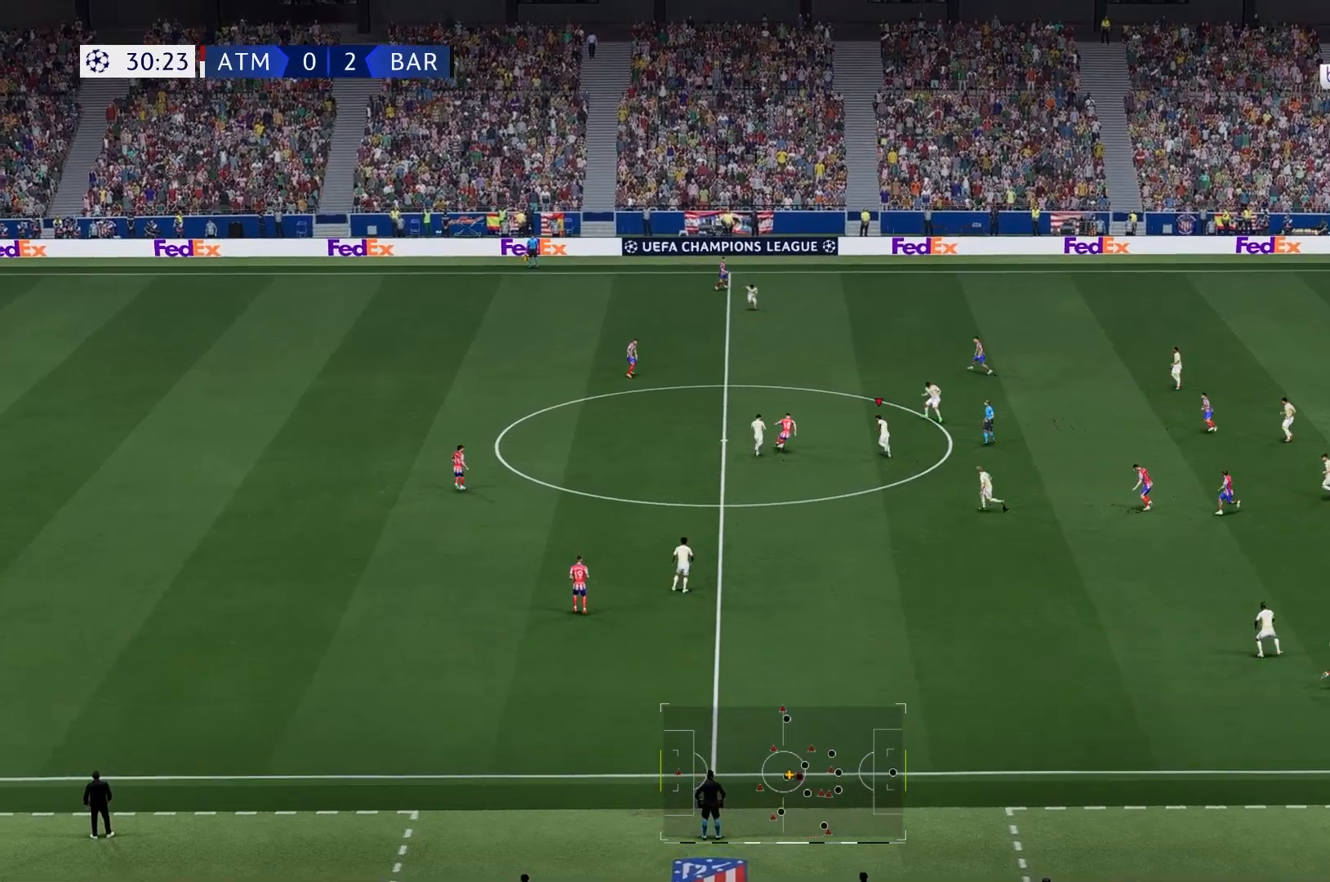
{"dt_ms": 500, "buttons": [], "left_stick": "up-left", "right_stick": "center", "events": [[133, "A", "down"], [283, "A", "up"]]}
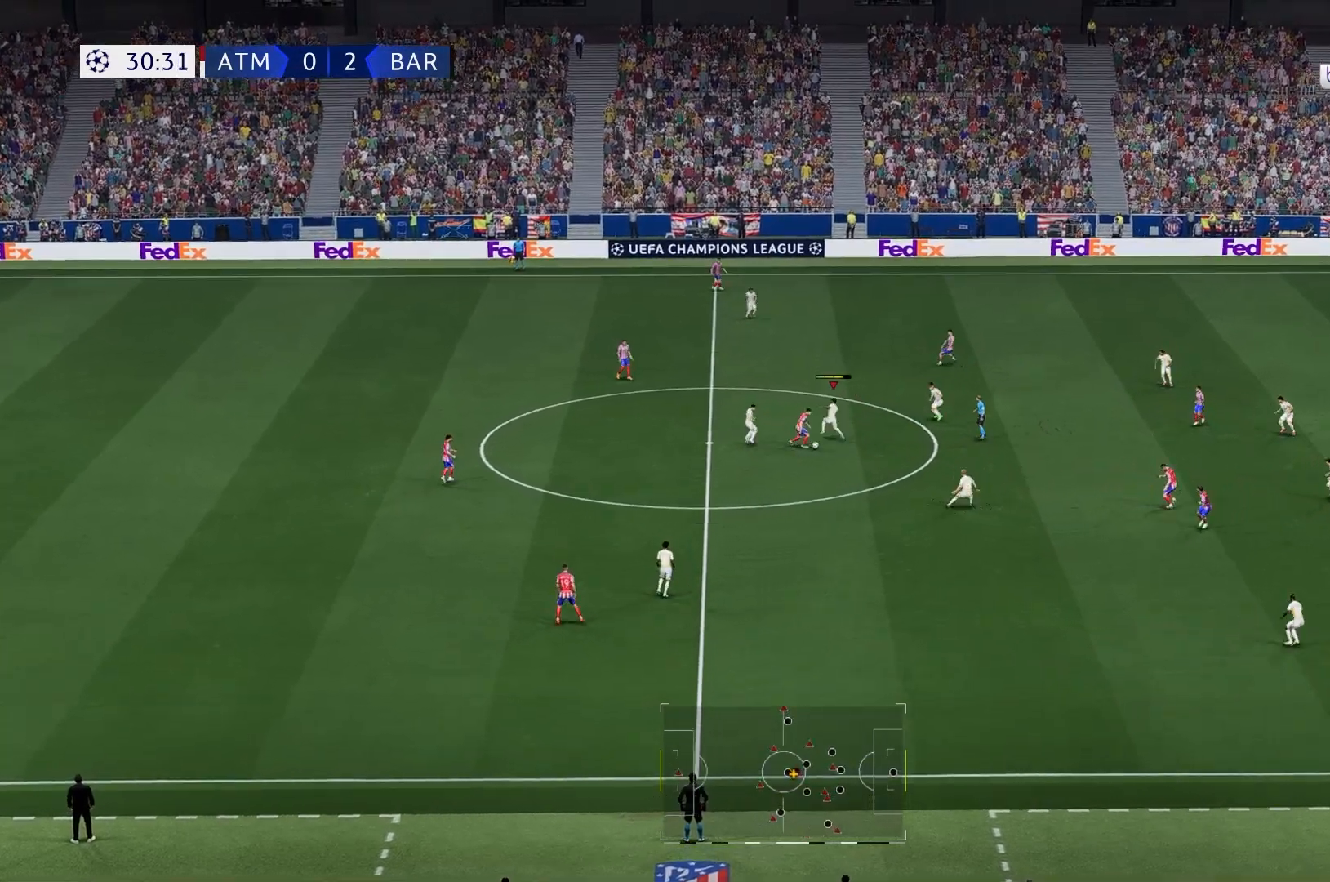
{"dt_ms": 500, "buttons": [], "left_stick": "left", "right_stick": "center", "events": [[250, "left_stick", "left"]]}
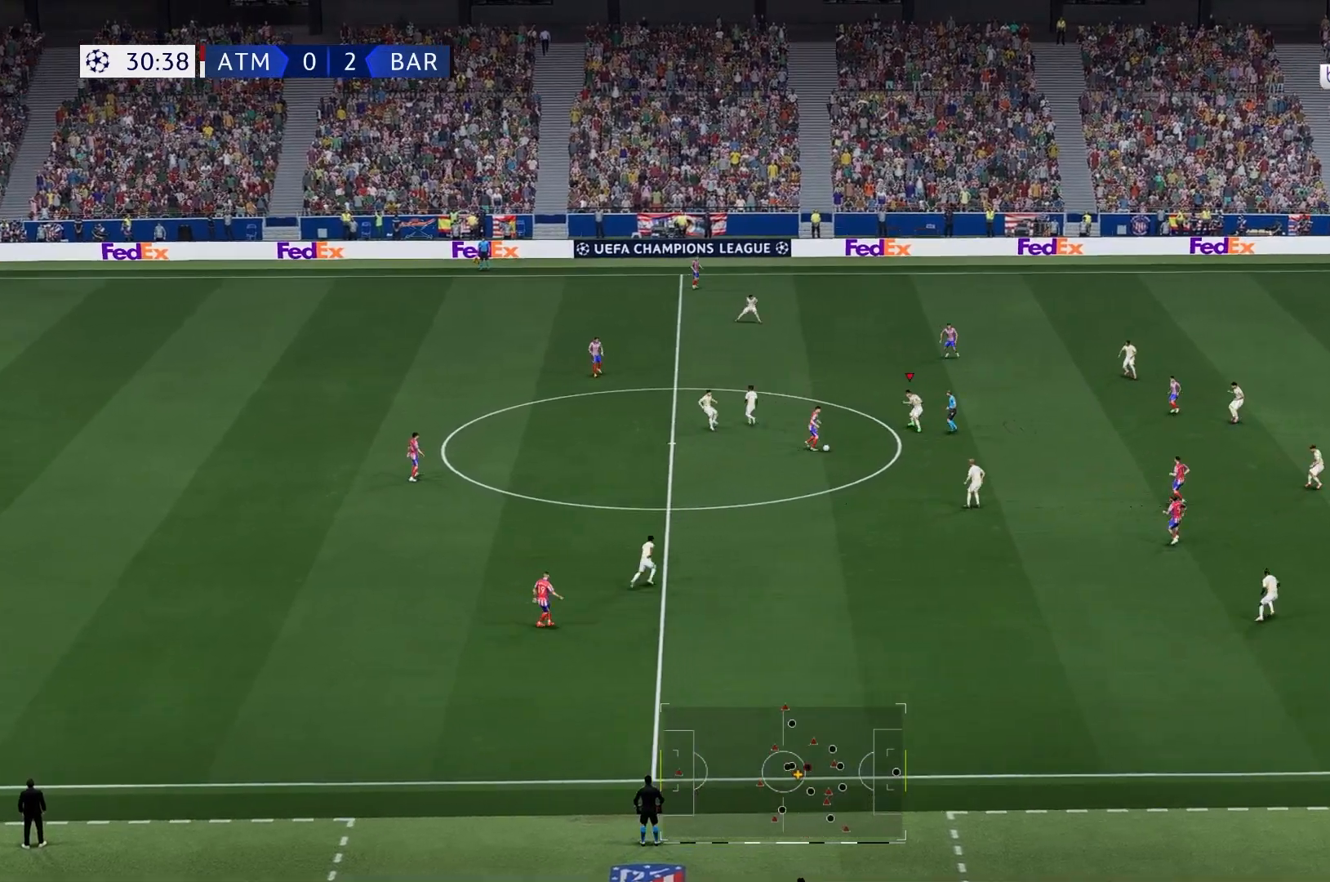
{"dt_ms": 500, "buttons": [], "left_stick": "down", "right_stick": "center", "events": [[217, "left_stick", "down-left"], [350, "left_stick", "down"]]}
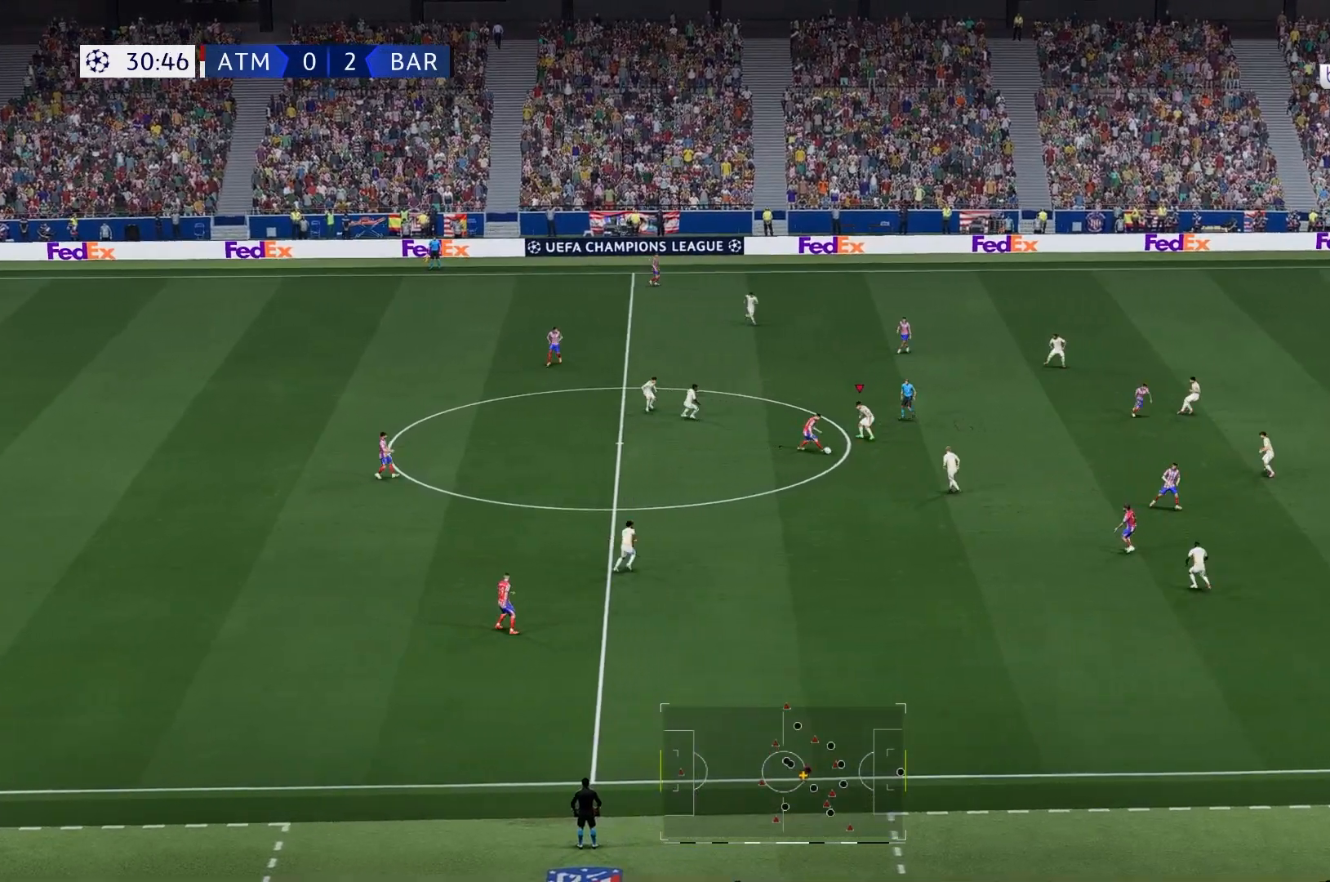
{"dt_ms": 500, "buttons": [], "left_stick": "down-left", "right_stick": "center", "events": [[467, "left_stick", "down-left"]]}
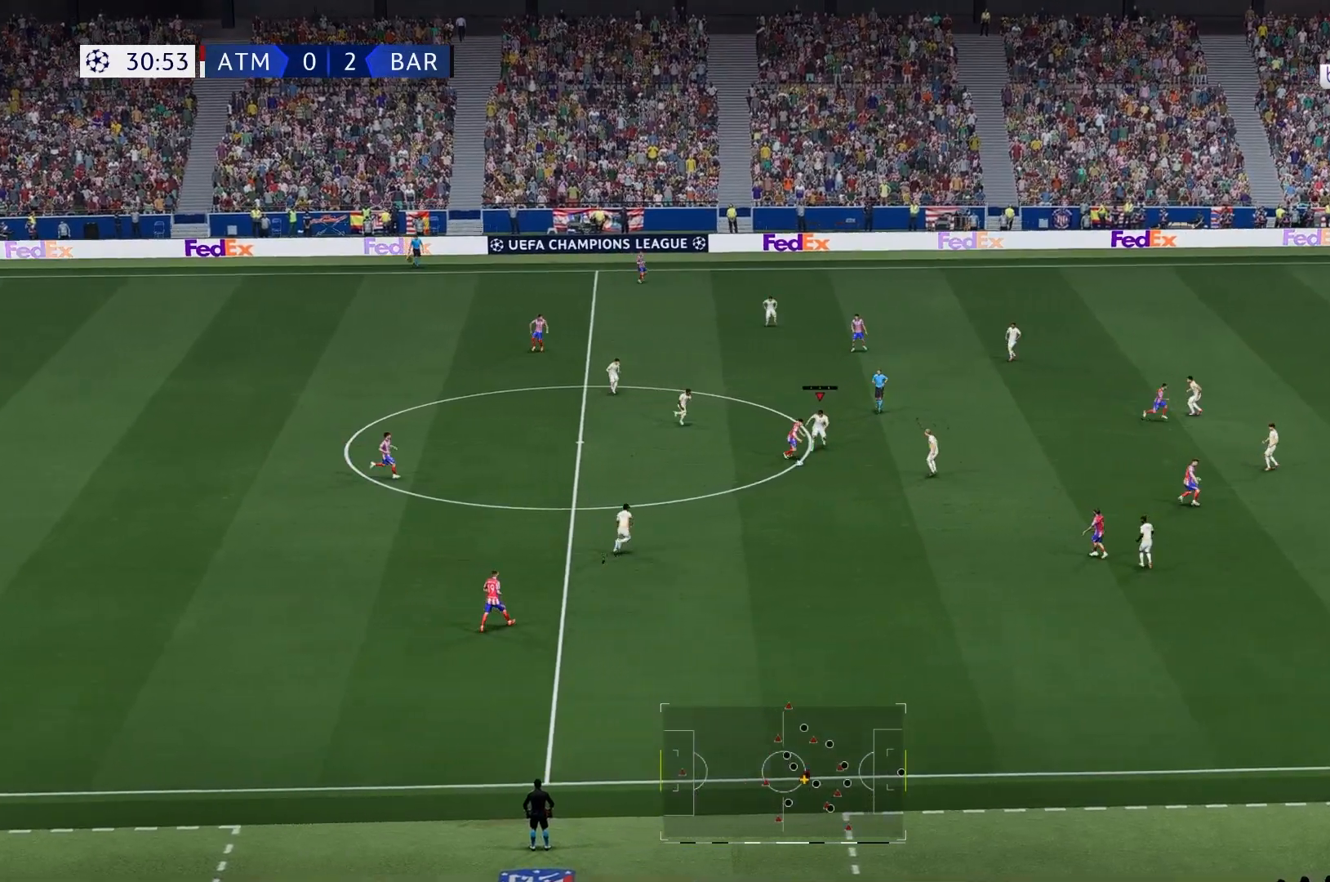
{"dt_ms": 500, "buttons": [], "left_stick": "down", "right_stick": "center", "events": [[417, "left_stick", "down"]]}
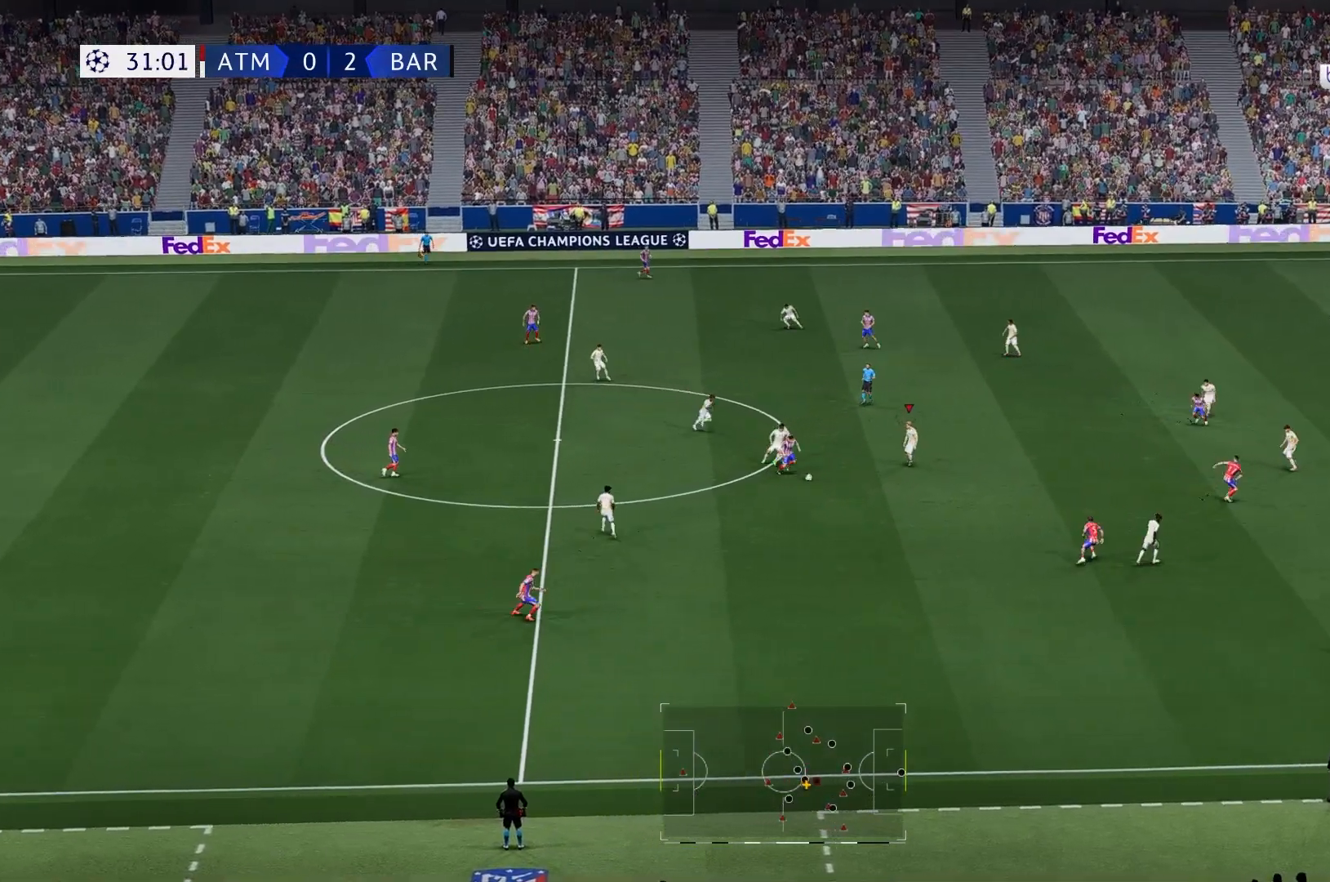
{"dt_ms": 500, "buttons": [], "left_stick": "down", "right_stick": "center", "events": []}
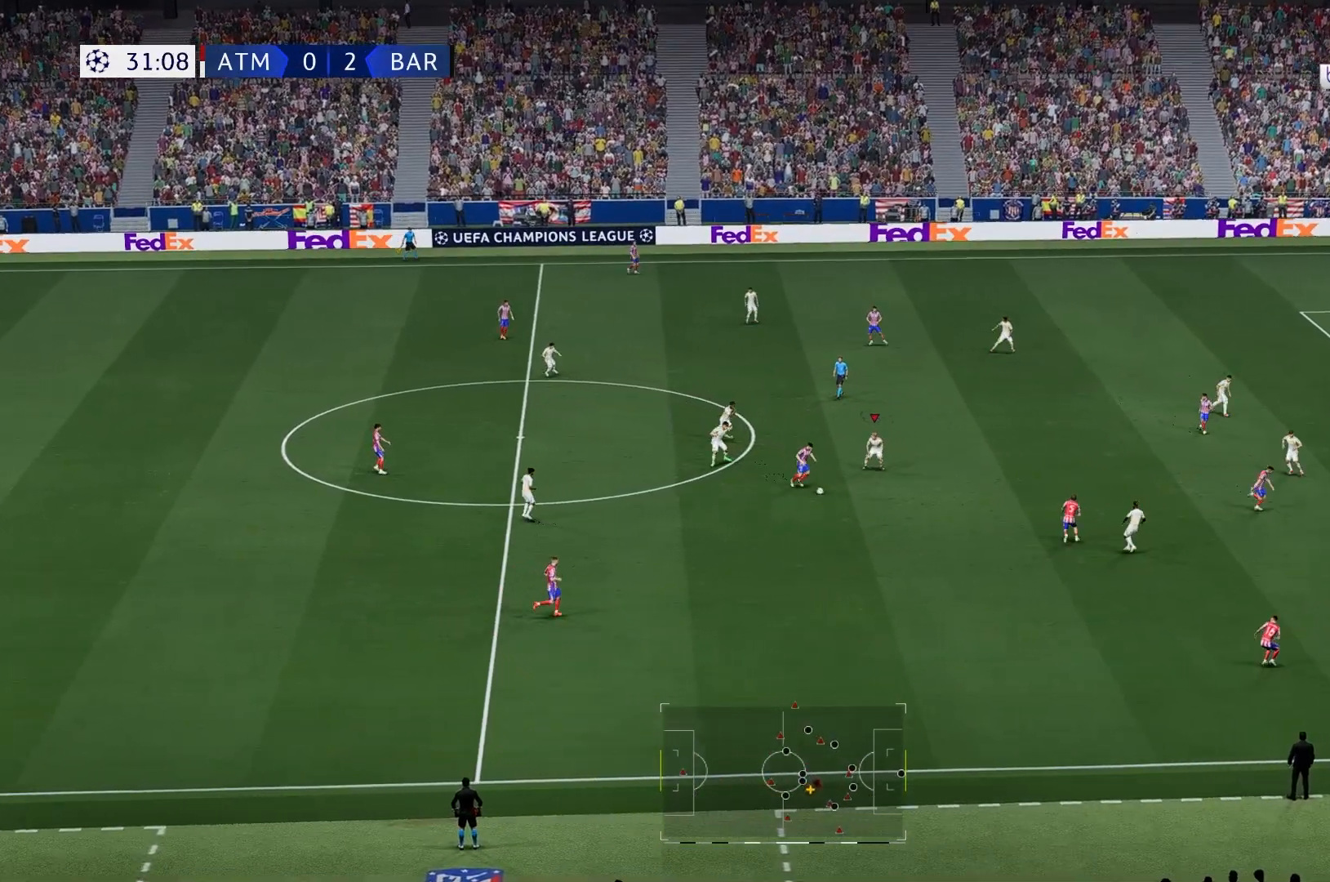
{"dt_ms": 500, "buttons": [], "left_stick": "down", "right_stick": "center", "events": []}
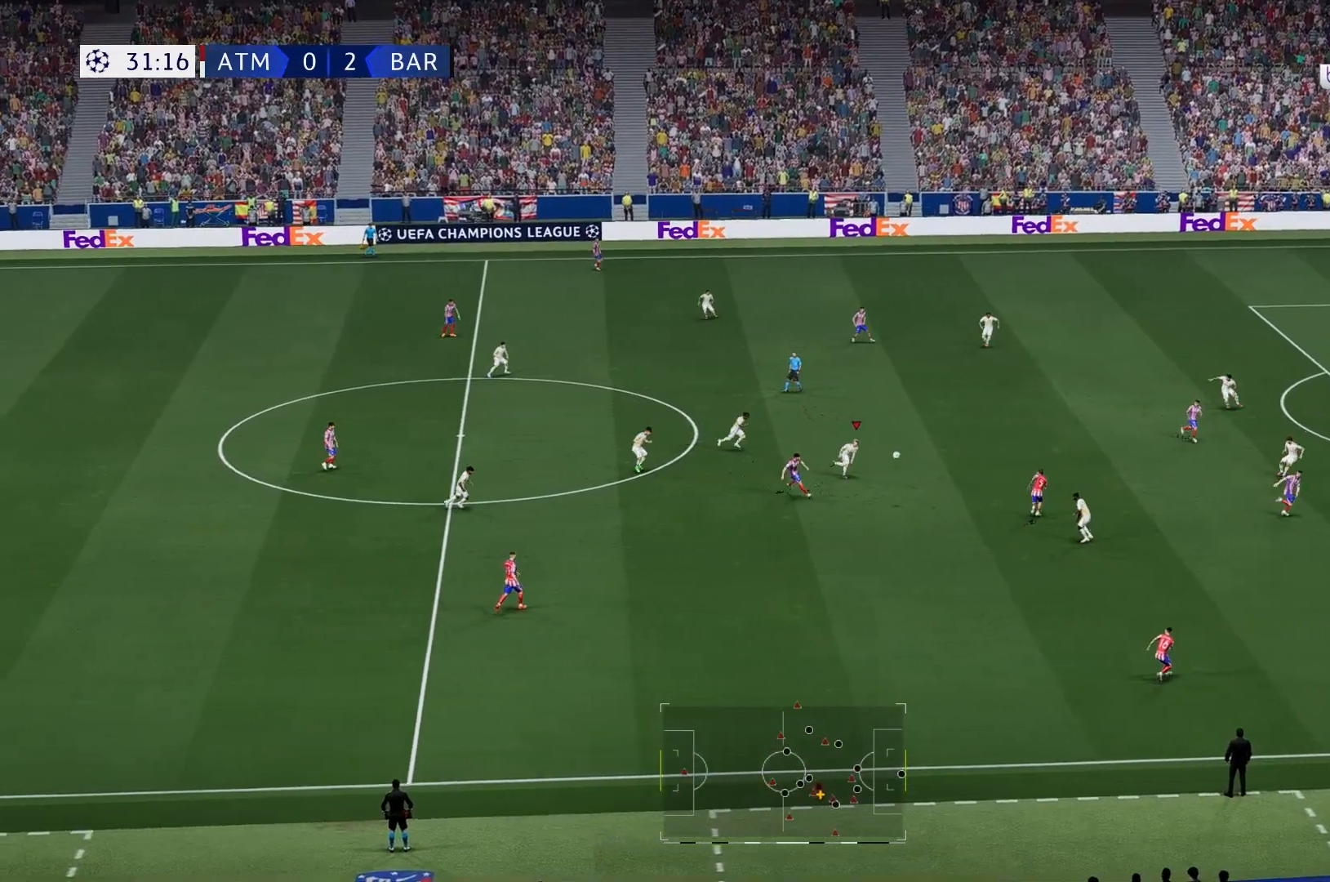
{"dt_ms": 500, "buttons": [], "left_stick": "down", "right_stick": "center", "events": []}
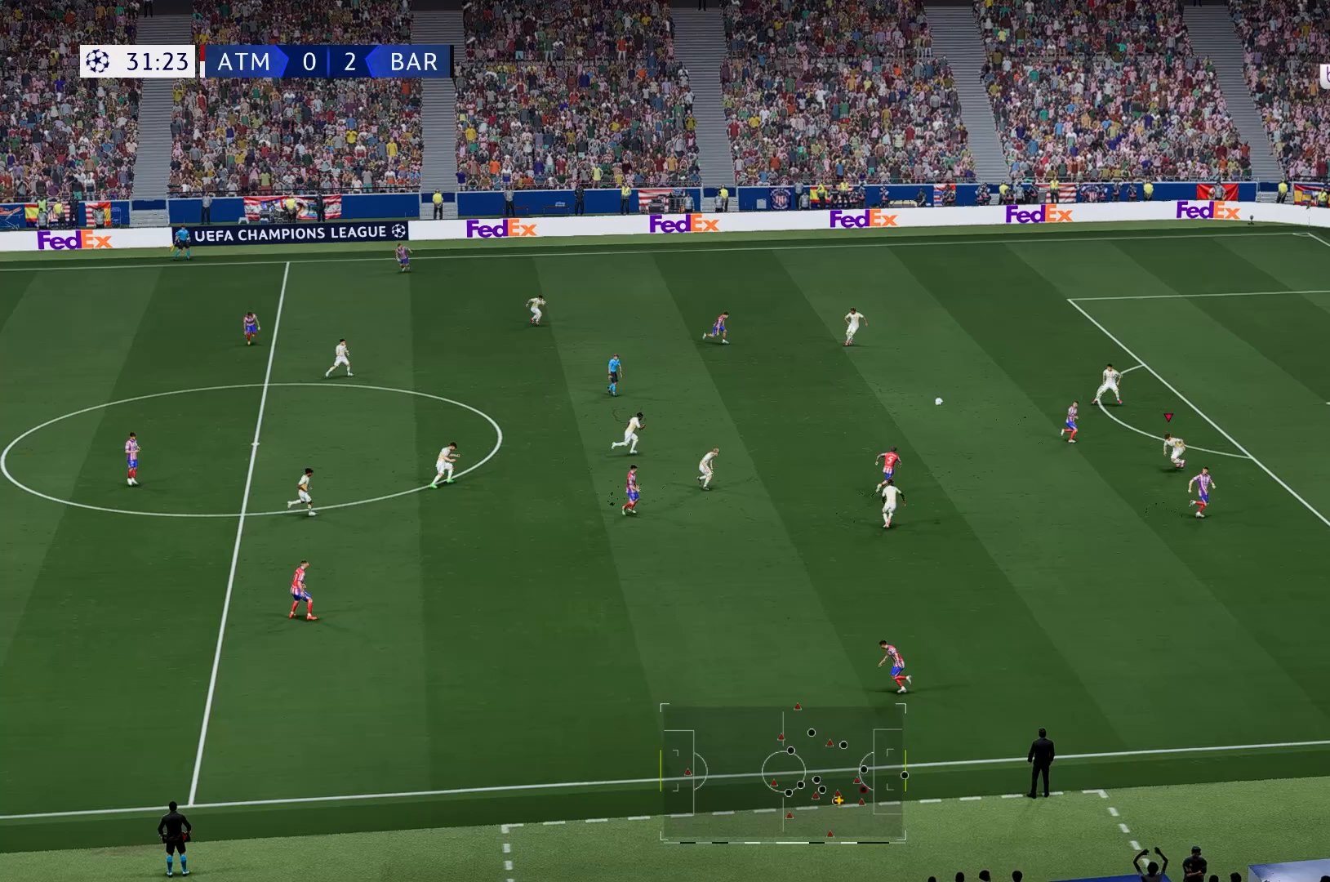
{"dt_ms": 500, "buttons": [], "left_stick": "down-left", "right_stick": "center", "events": [[150, "left_stick", "down-left"]]}
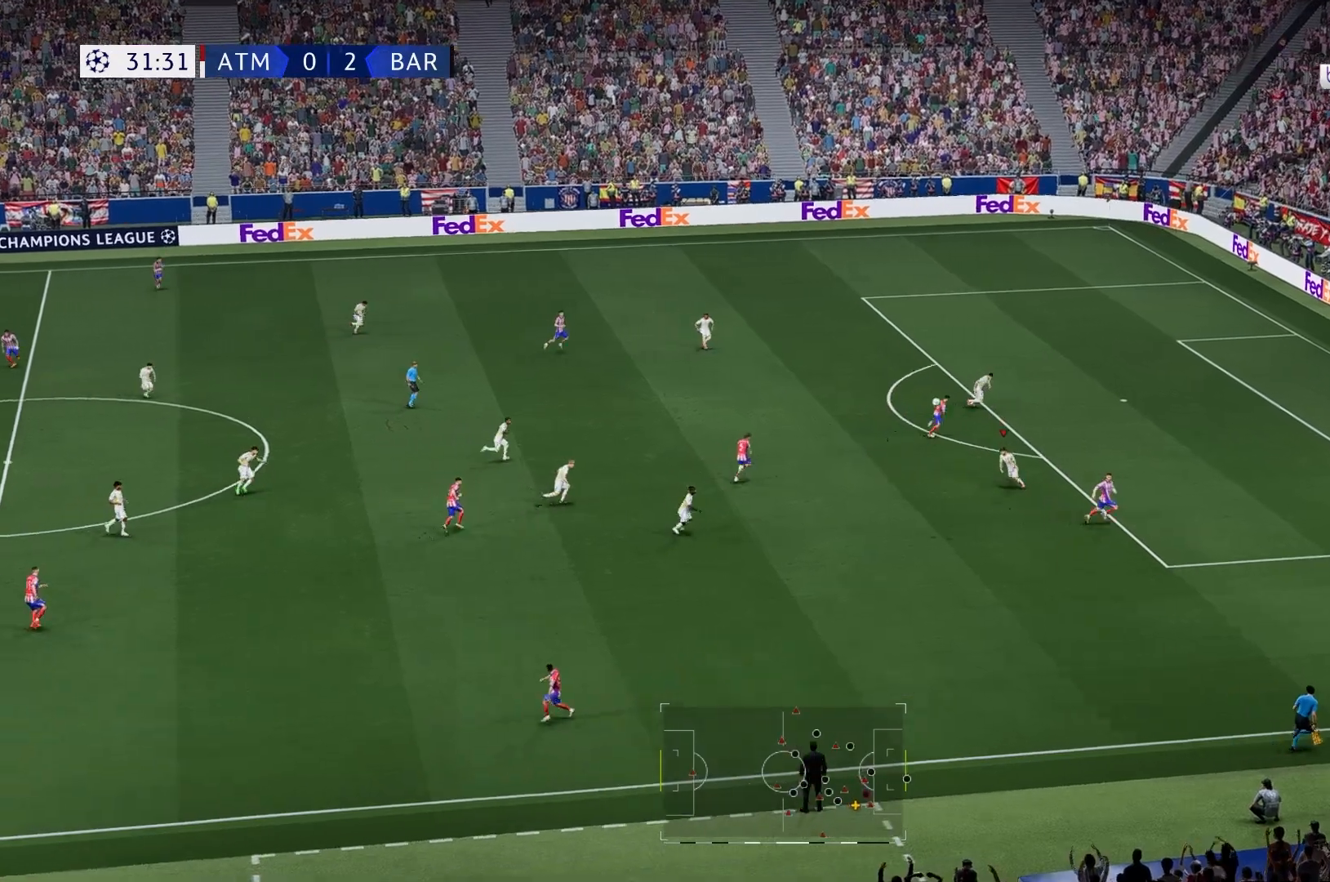
{"dt_ms": 500, "buttons": [], "left_stick": "center", "right_stick": "center", "events": [[183, "left_stick", "center"], [250, "left_stick", "down"], [300, "left_stick", "center"]]}
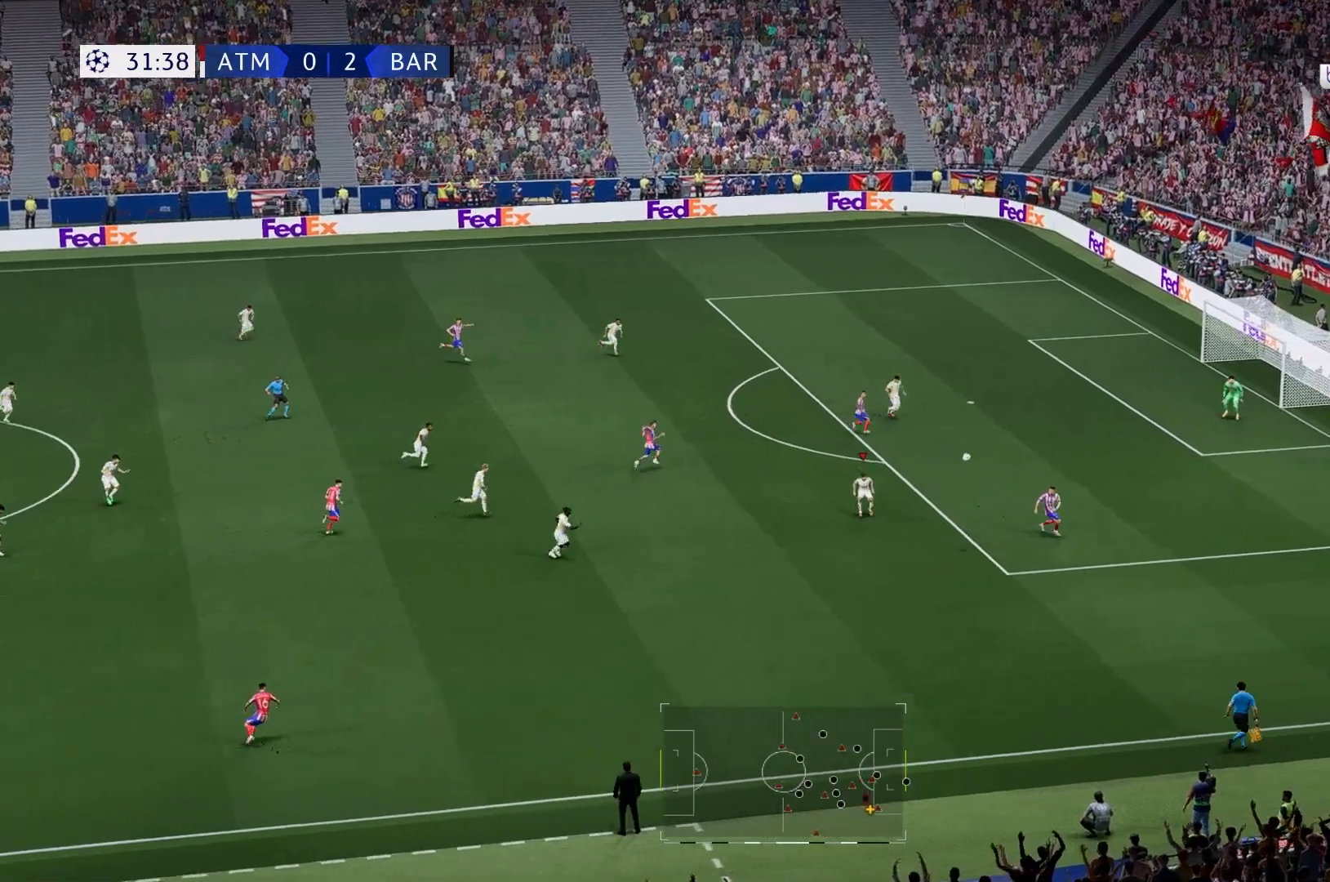
{"dt_ms": 1000, "buttons": [], "left_stick": "center", "right_stick": "center"}
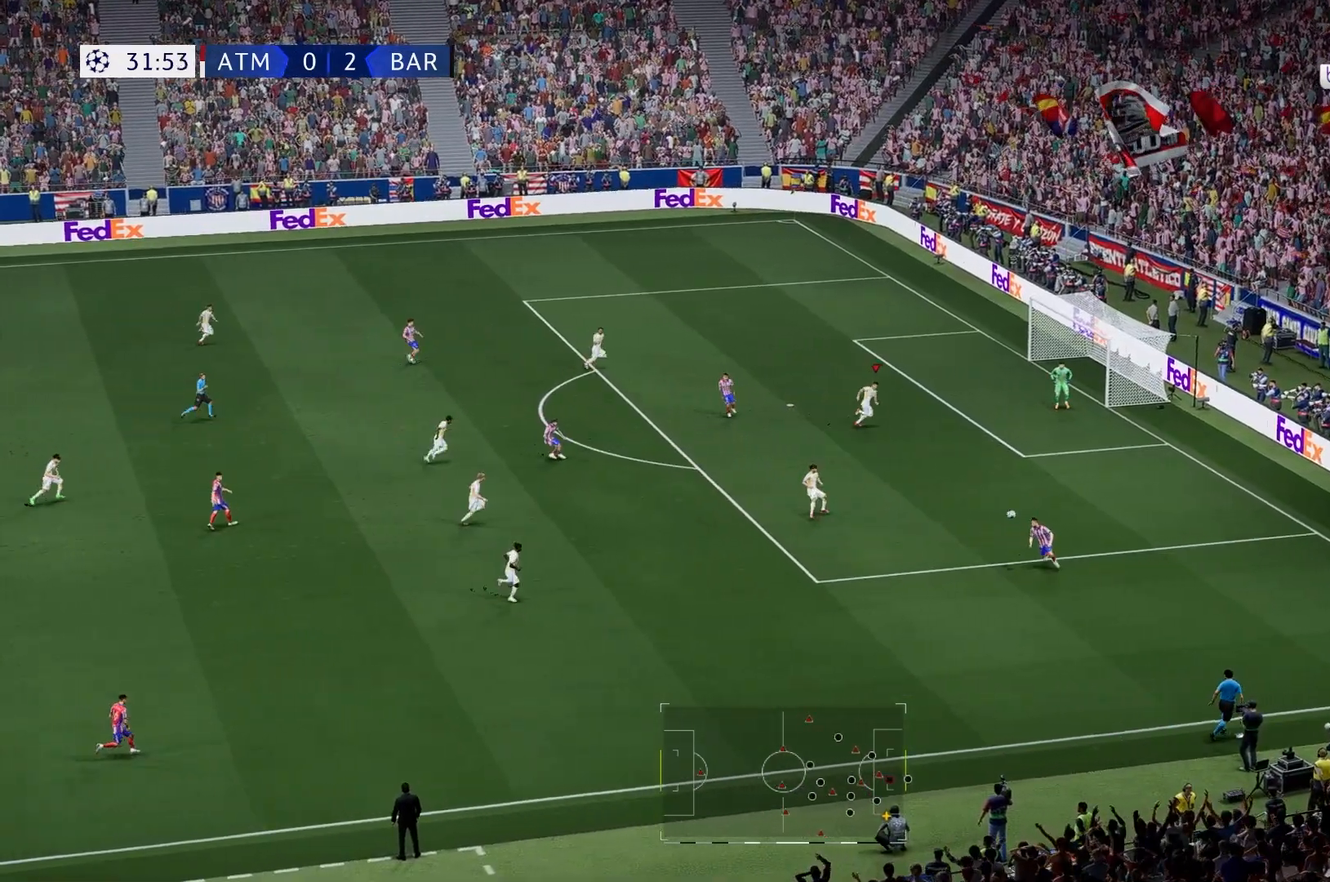
{"dt_ms": 1000, "buttons": [], "left_stick": "down", "right_stick": "center"}
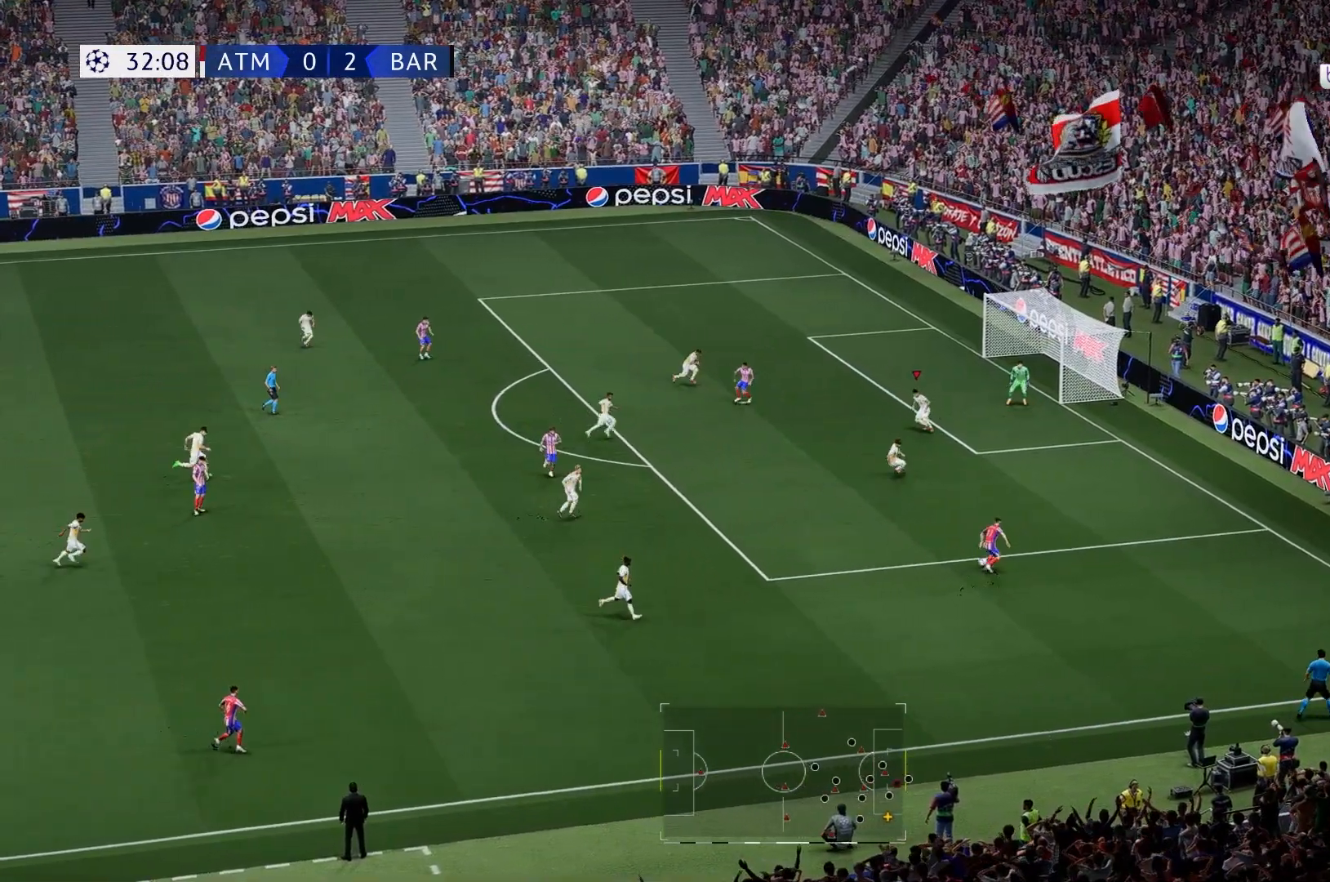
{"dt_ms": 500, "buttons": [], "left_stick": "down", "right_stick": "center"}
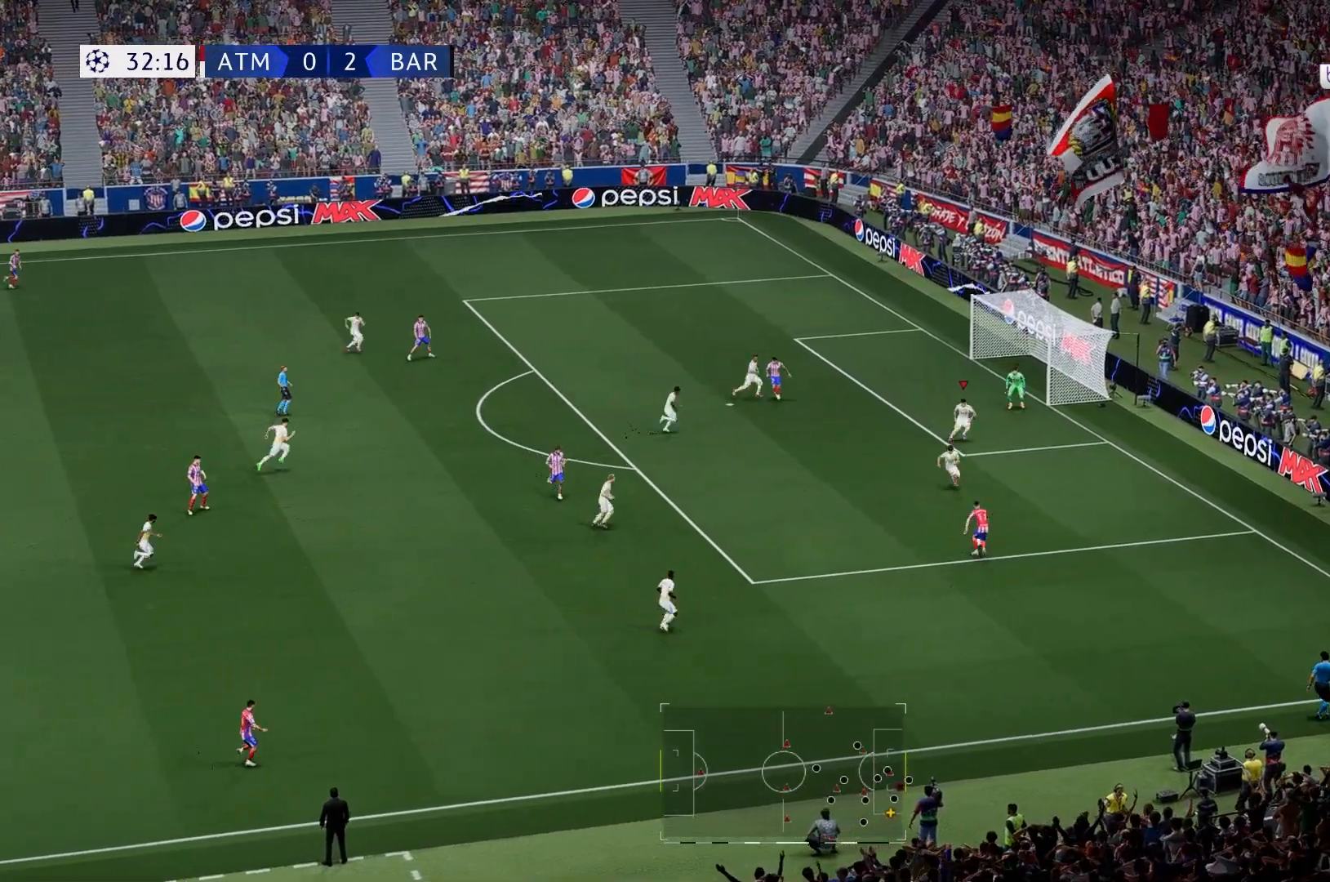
{"dt_ms": 500, "buttons": [], "left_stick": "down-left", "right_stick": "center", "events": [[217, "left_stick", "down-left"]]}
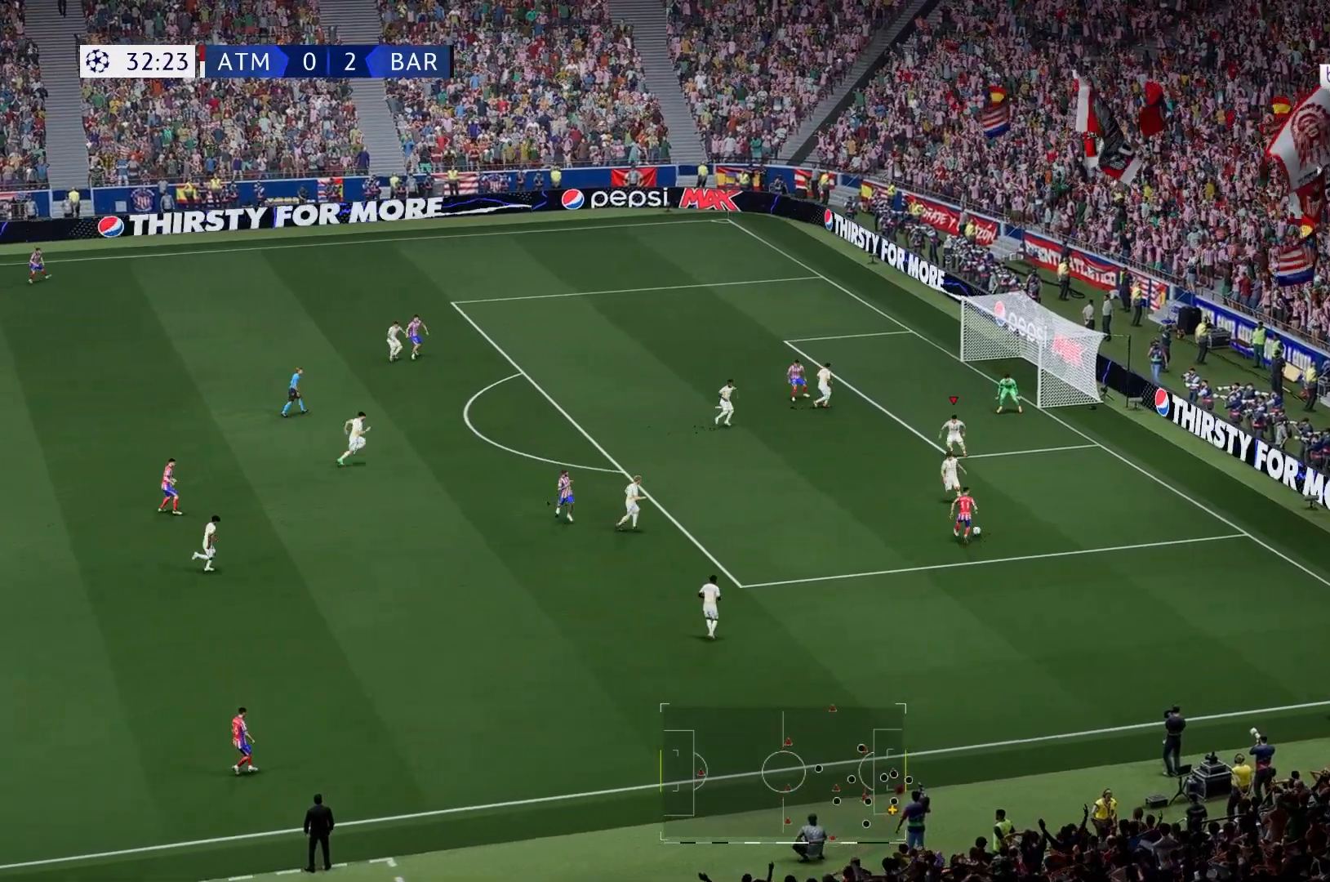
{"dt_ms": 500, "buttons": [], "left_stick": "left", "right_stick": "center", "events": [[83, "left_stick", "left"]]}
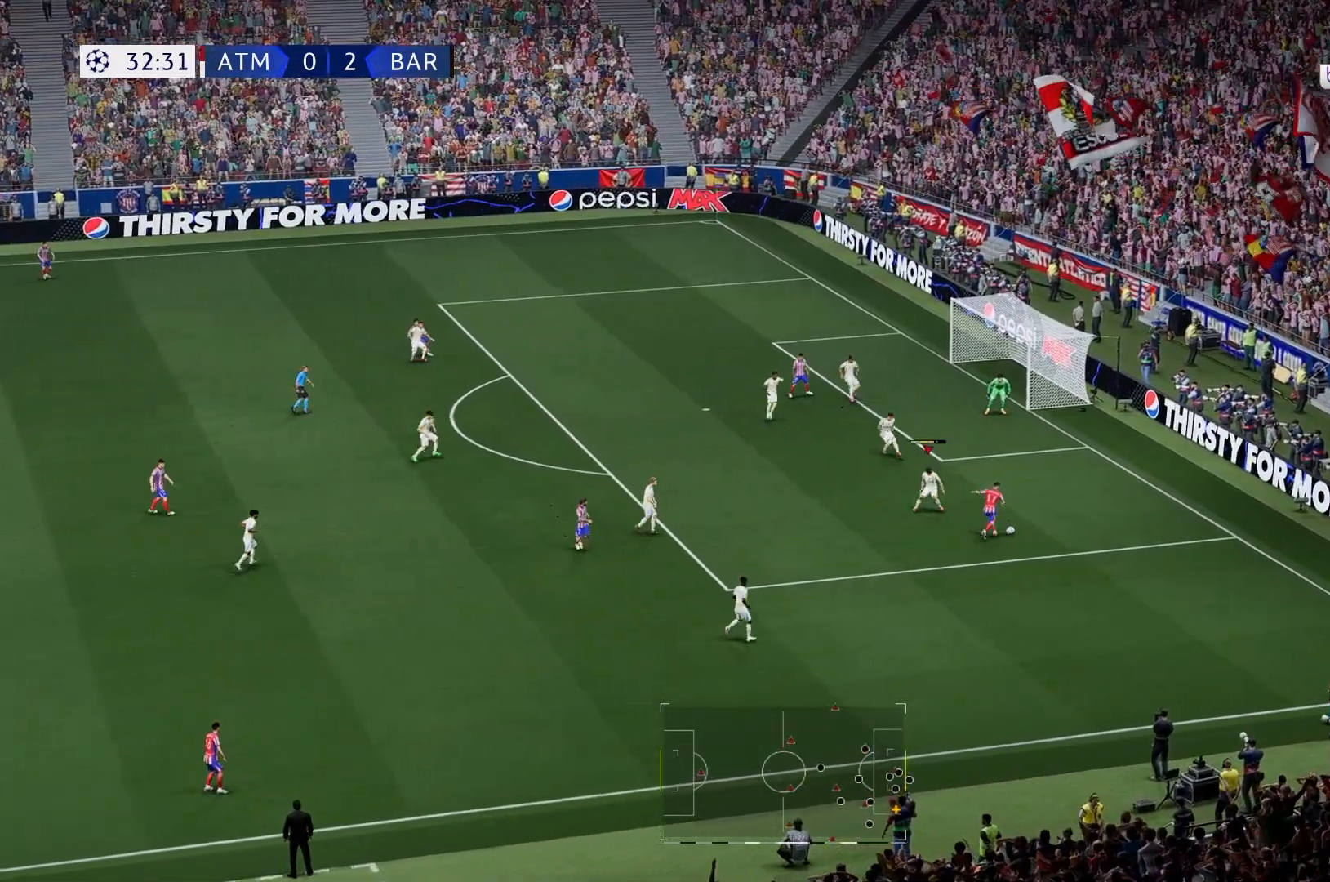
{"dt_ms": 500, "buttons": [], "left_stick": "left", "right_stick": "center", "events": [[183, "A", "down"], [250, "A", "up"]]}
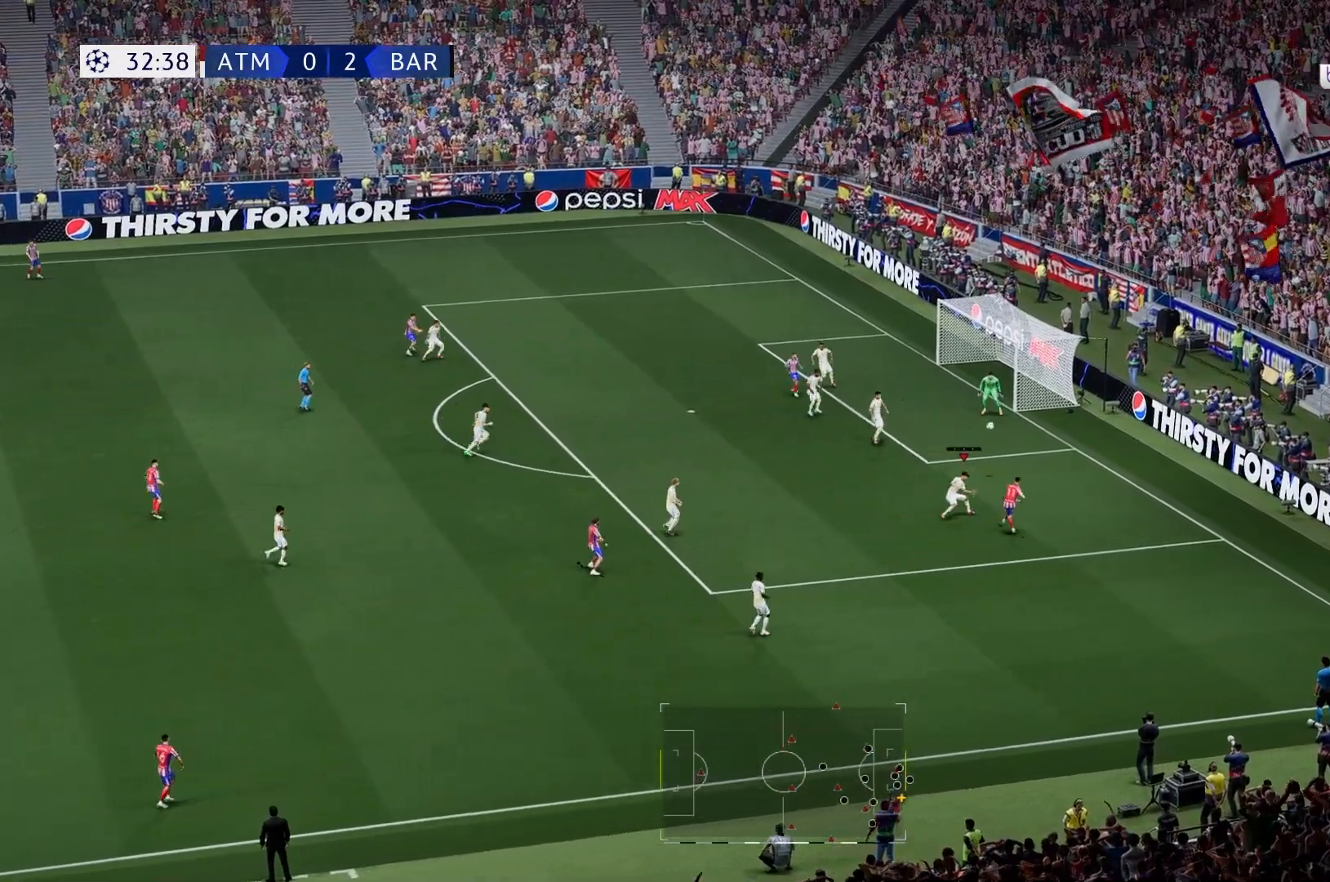
{"dt_ms": 500, "buttons": [], "left_stick": "left", "right_stick": "center", "events": []}
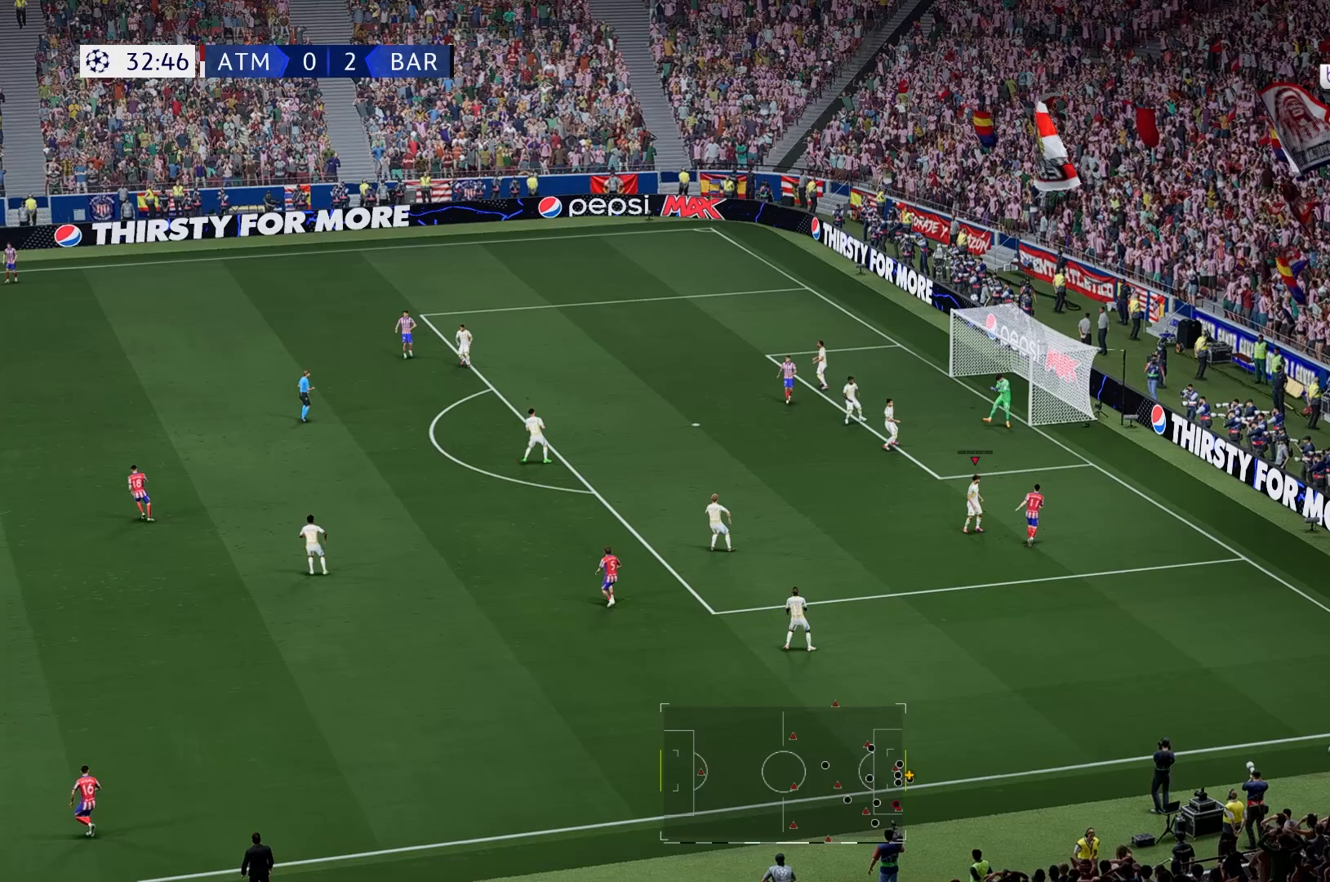
{"dt_ms": 500, "buttons": [], "left_stick": "center", "right_stick": "center", "events": [[350, "left_stick", "center"]]}
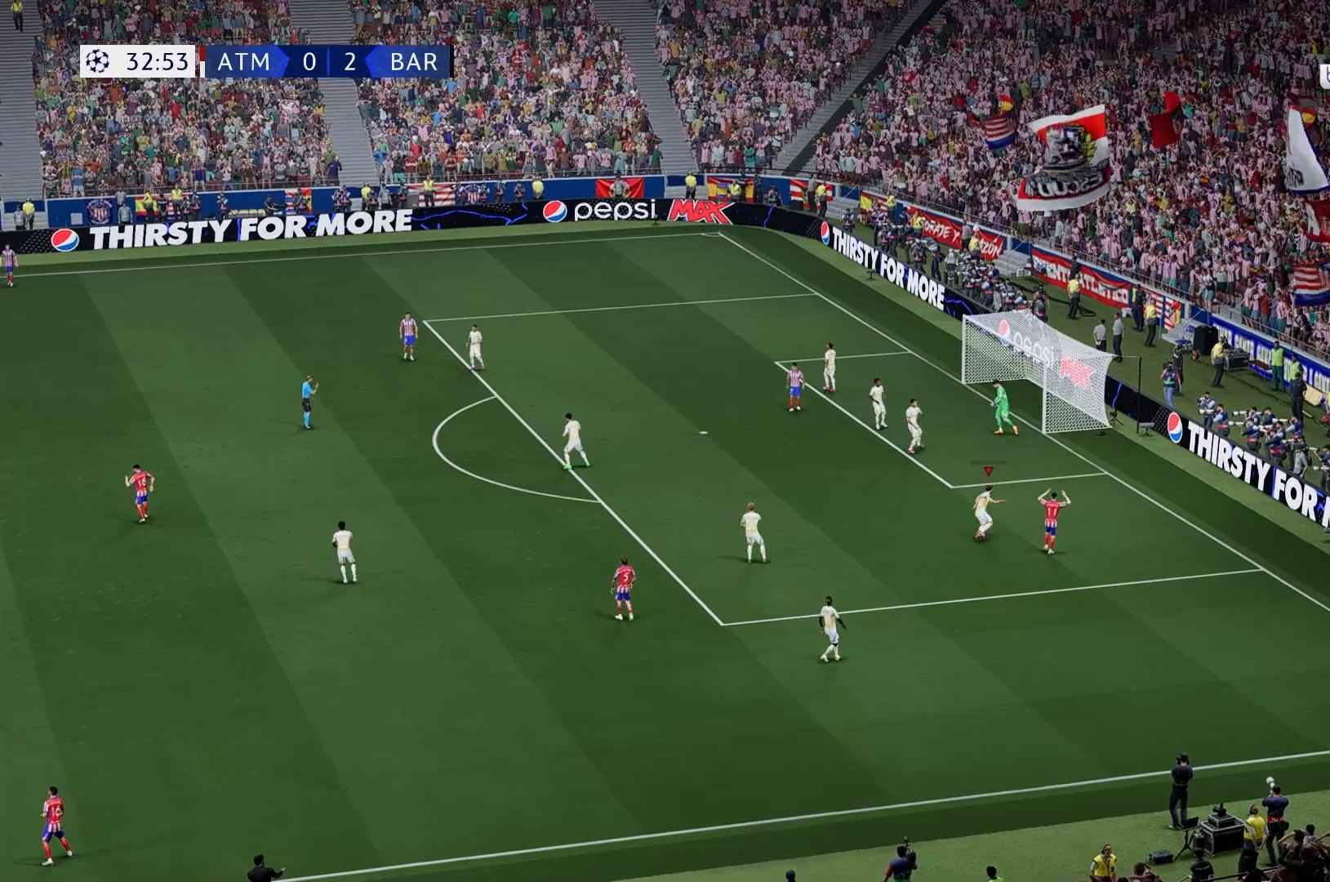
{"dt_ms": 500, "buttons": [], "left_stick": "center", "right_stick": "center", "events": []}
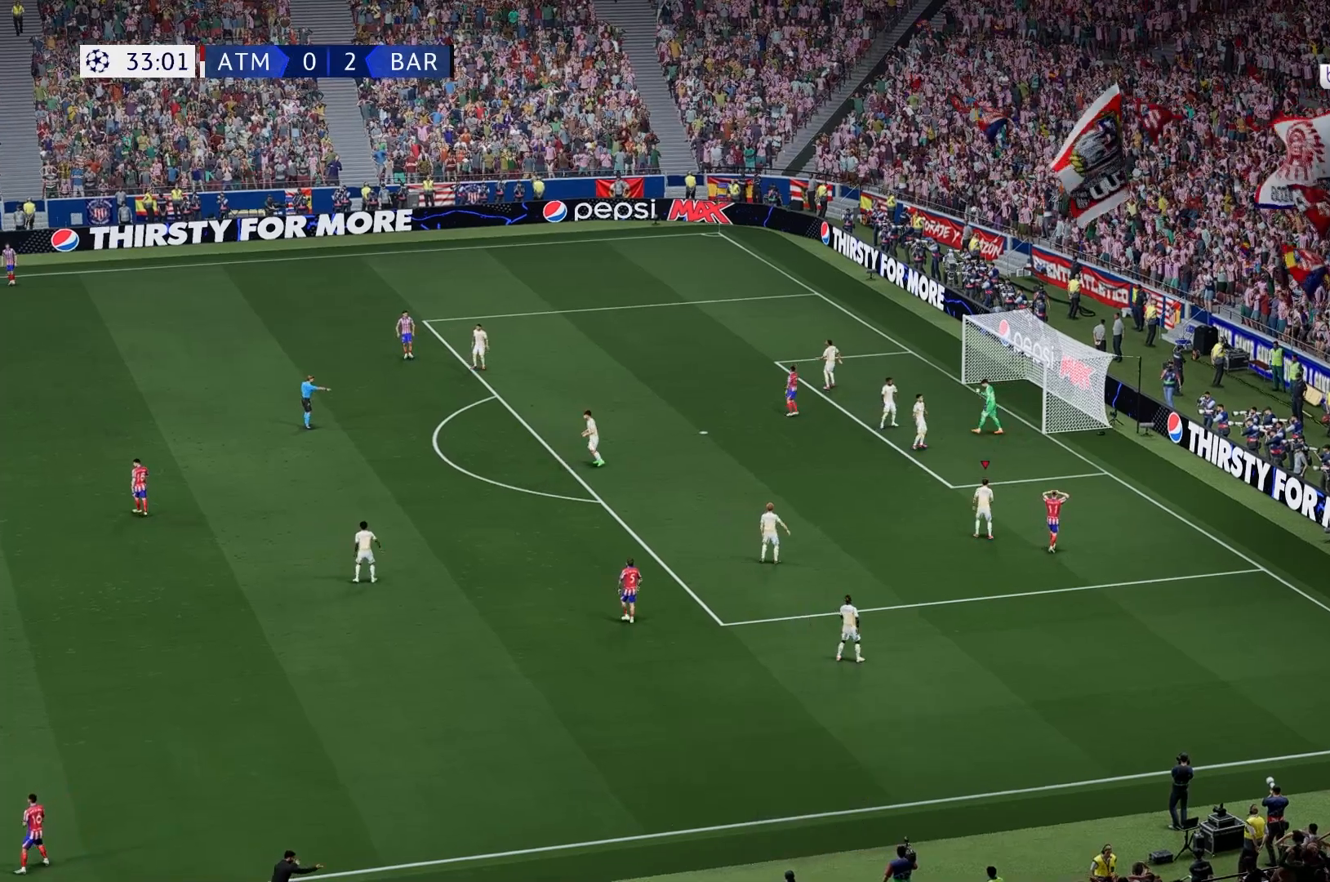
{"dt_ms": 500, "buttons": [], "left_stick": "center", "right_stick": "center", "events": []}
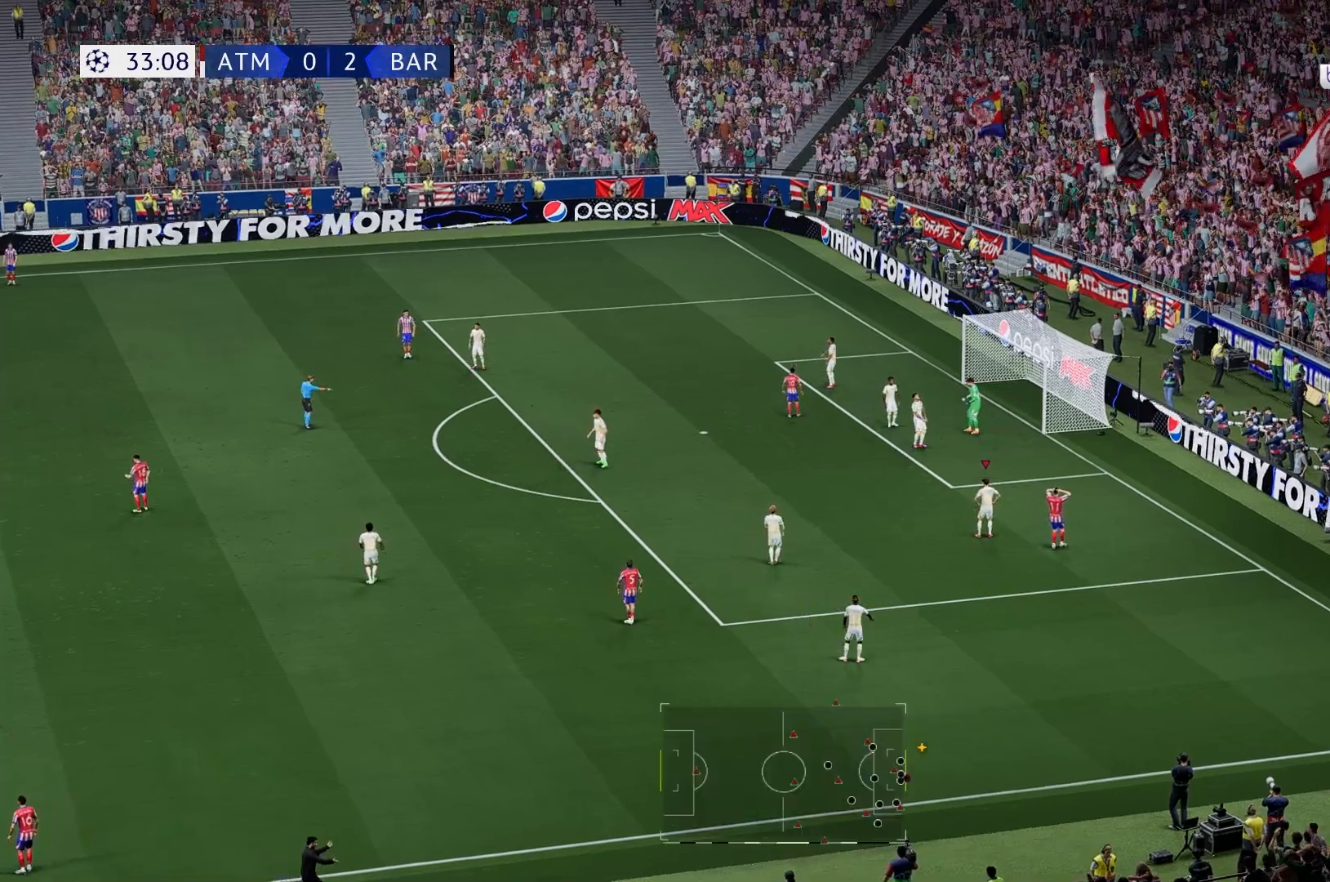
{"dt_ms": 500, "buttons": [], "left_stick": "center", "right_stick": "center", "events": []}